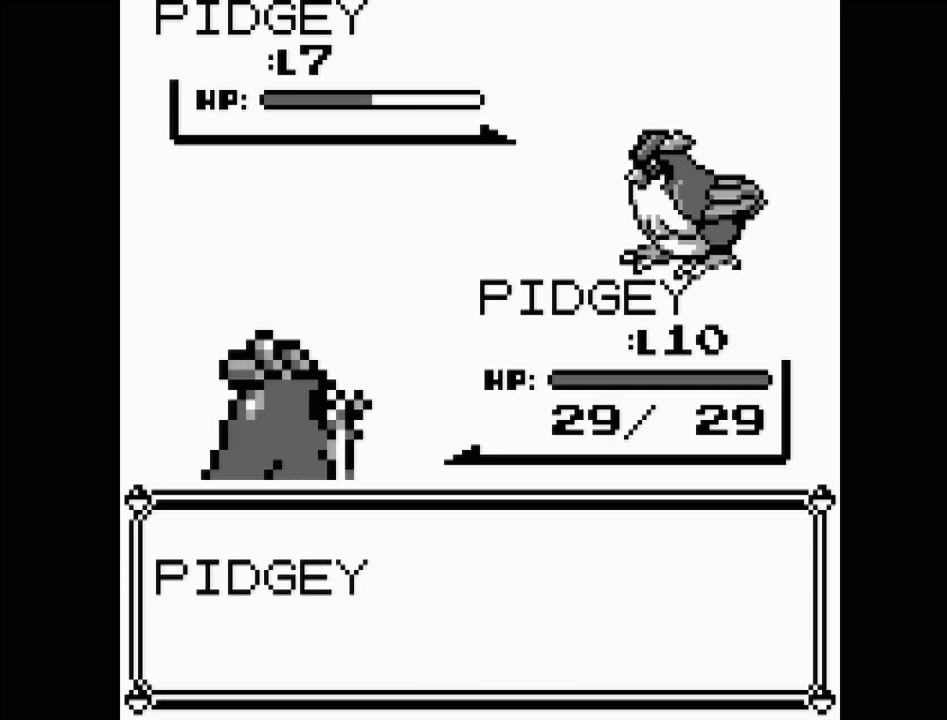
Gameplay with a controller (Nintendo layout); each line is a JSON object with the inputs held at the frame after it. "events" lists button and stick changes between this image and that frame as [ms after this image, input, new state], when the widget could be followed in between. Not read: L3 R3.
{"buttons": ["A"], "events": [[317, "A", "down"], [367, "A", "up"], [483, "A", "down"]]}
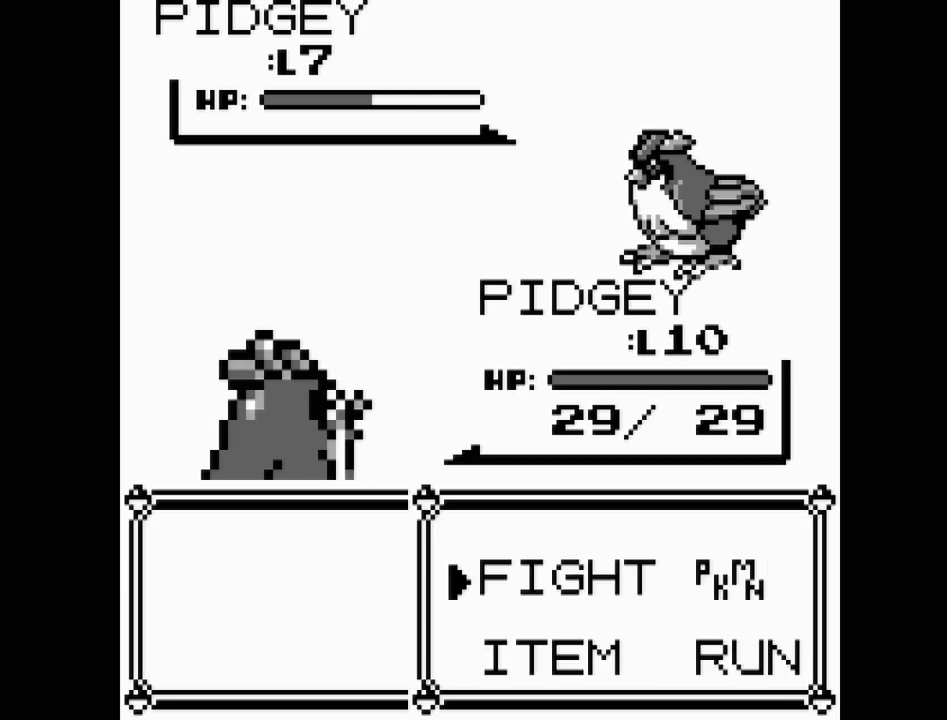
{"buttons": [], "events": [[100, "A", "up"], [150, "A", "down"], [250, "A", "up"]]}
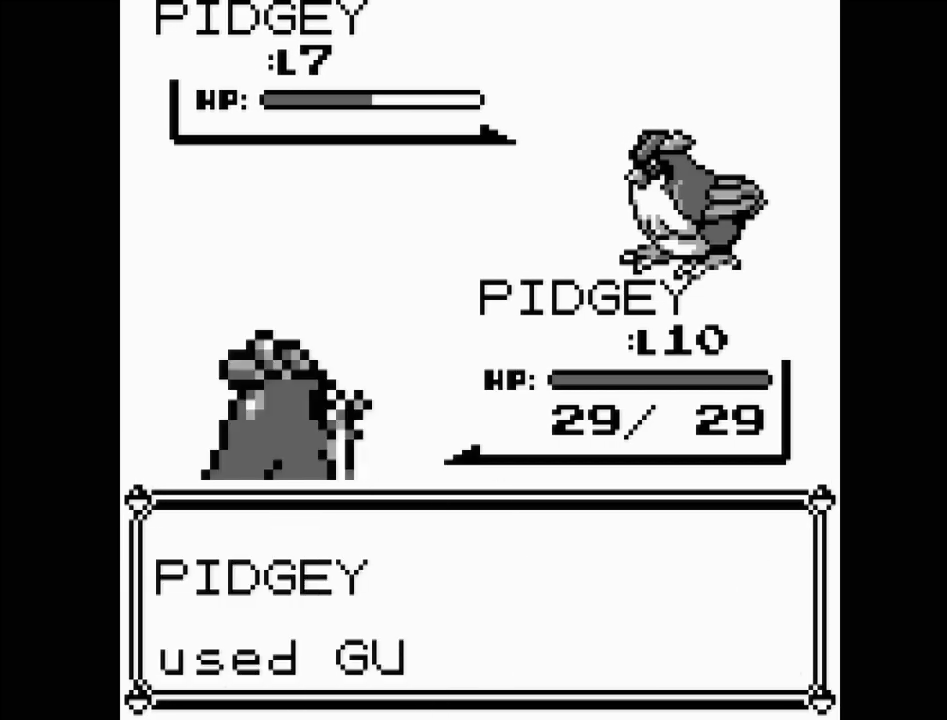
{"buttons": [], "events": []}
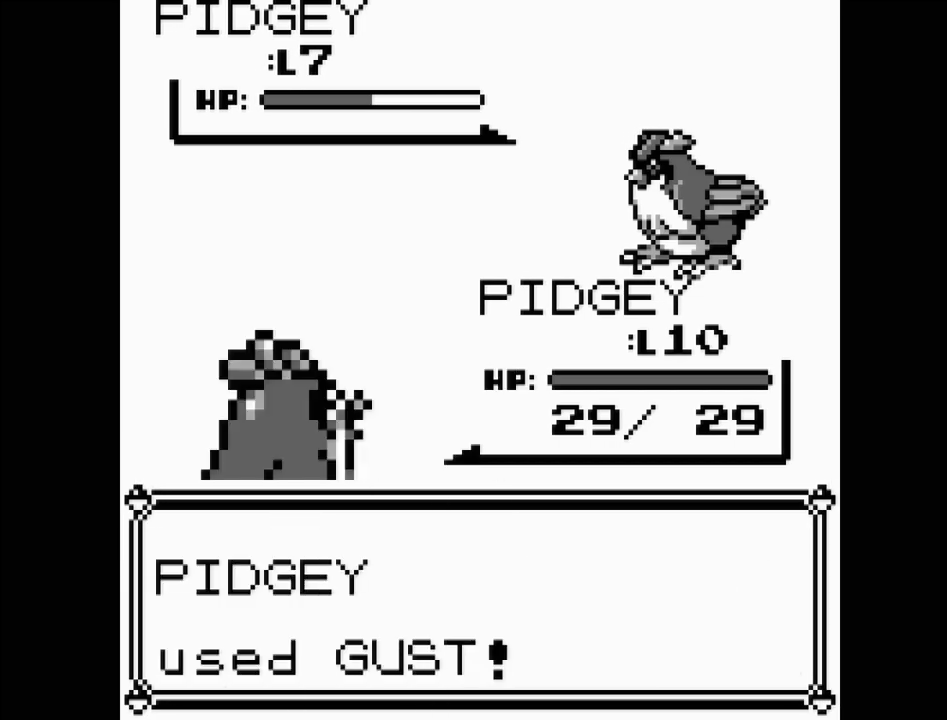
{"buttons": [], "events": []}
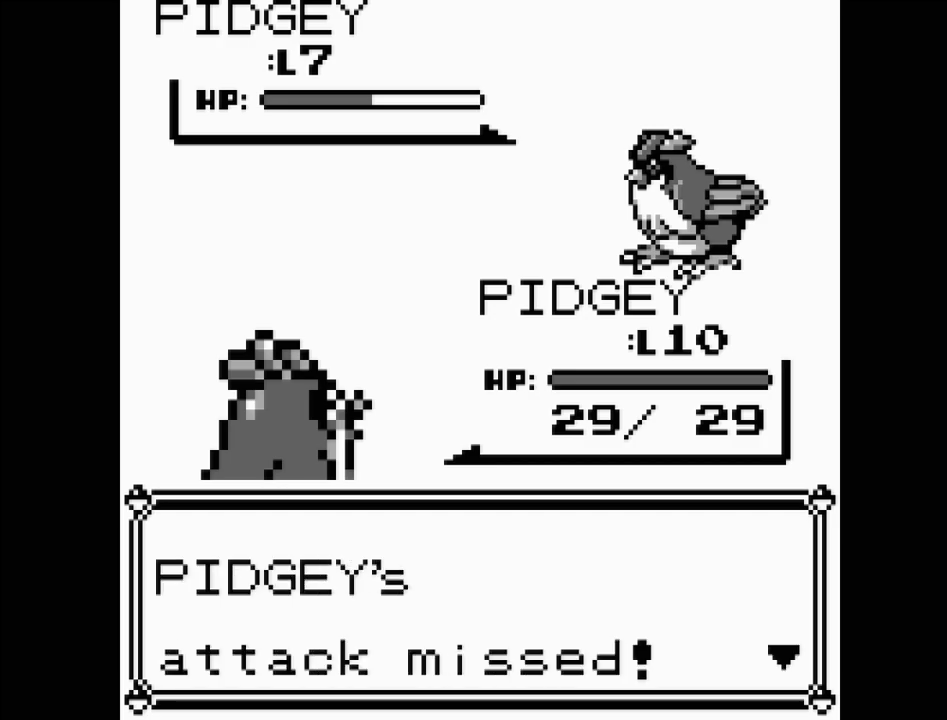
{"buttons": [], "events": []}
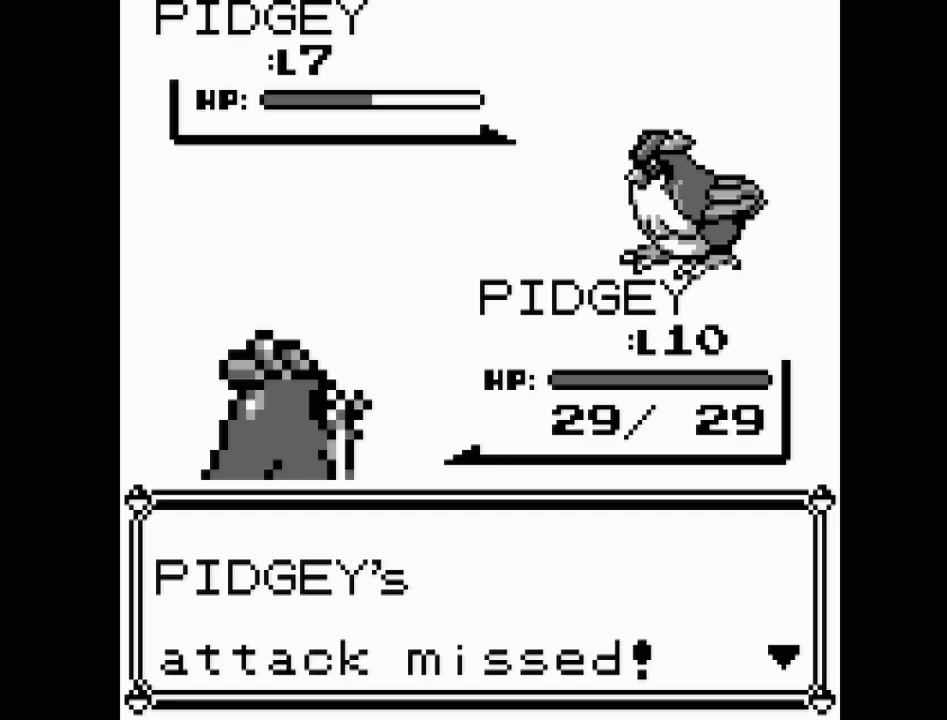
{"buttons": [], "events": []}
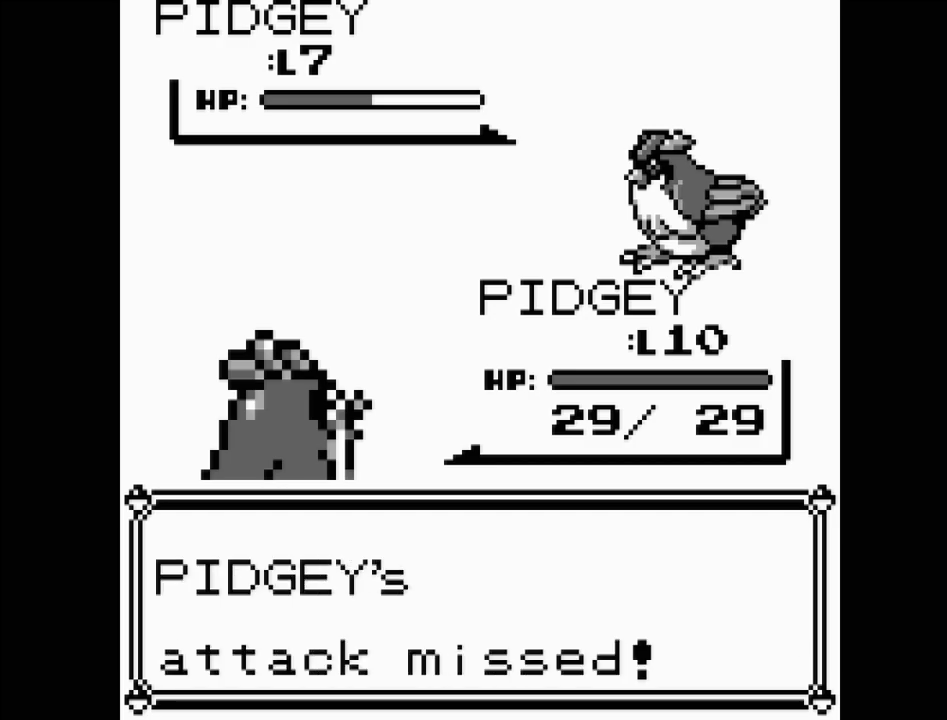
{"buttons": ["A"], "events": [[350, "A", "down"]]}
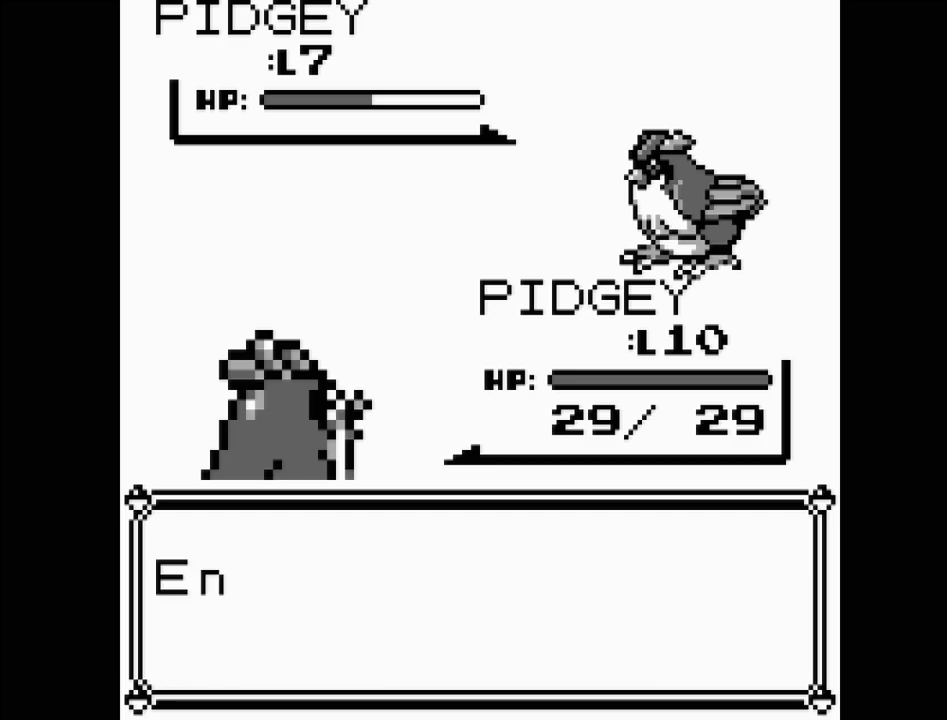
{"buttons": [], "events": [[50, "A", "up"]]}
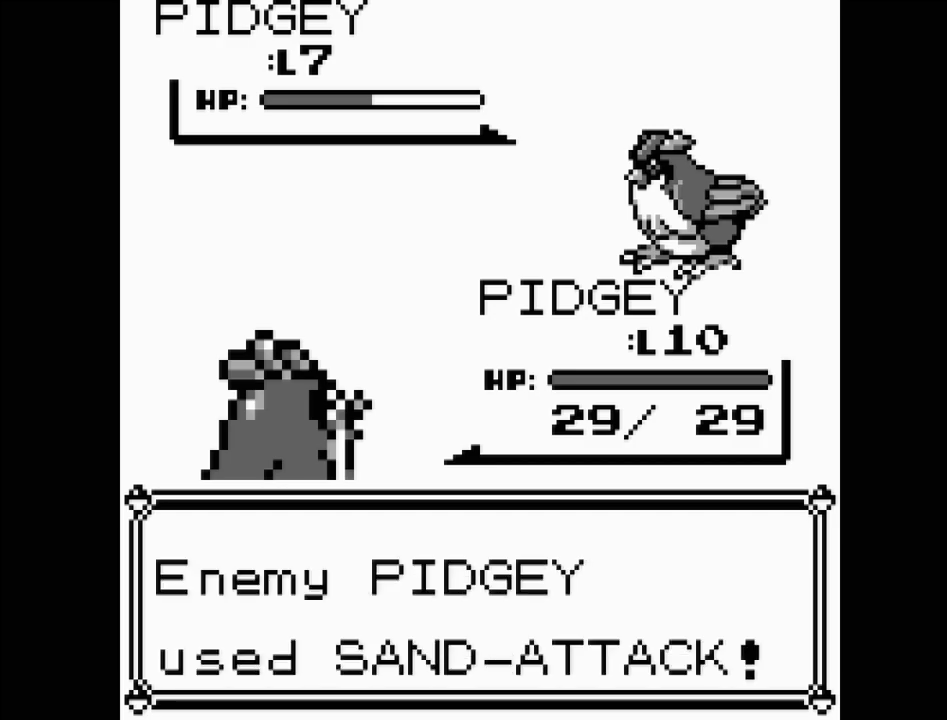
{"buttons": [], "events": [[167, "A", "down"], [367, "A", "up"]]}
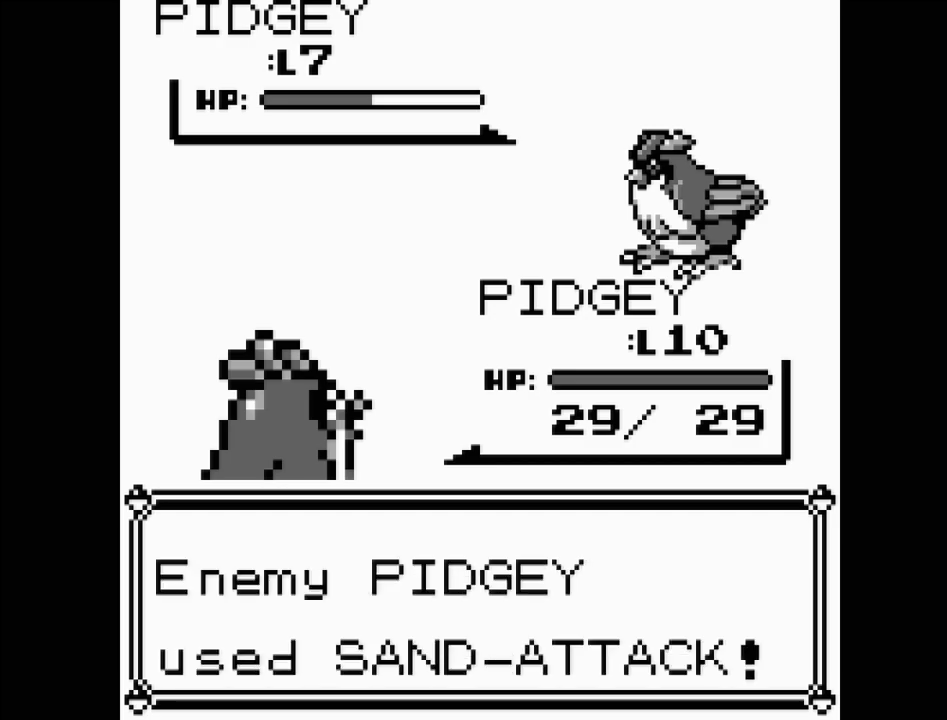
{"buttons": [], "events": []}
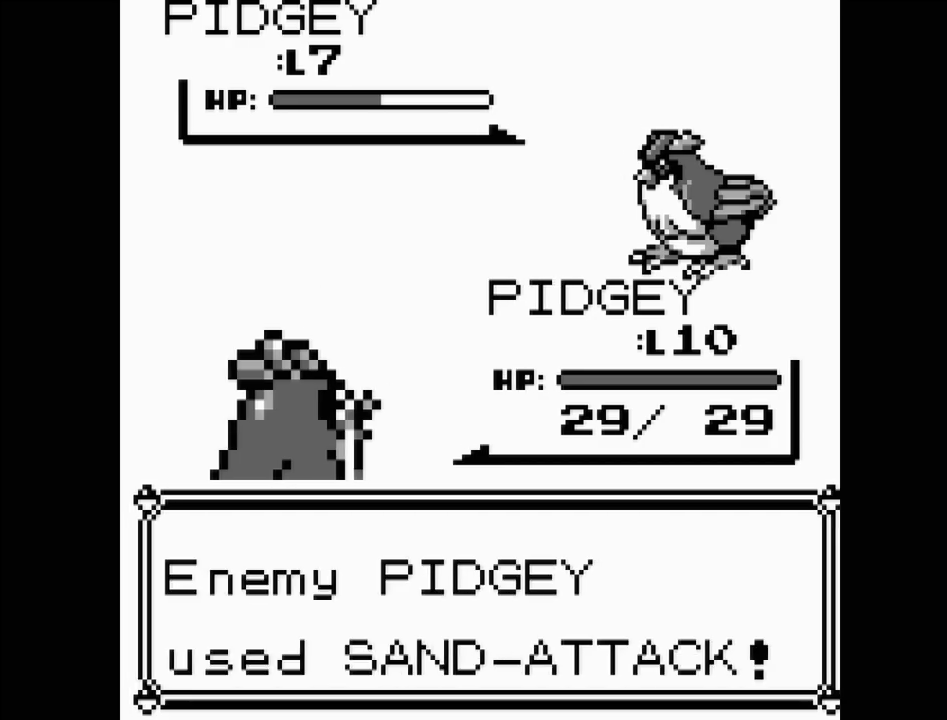
{"buttons": [], "events": []}
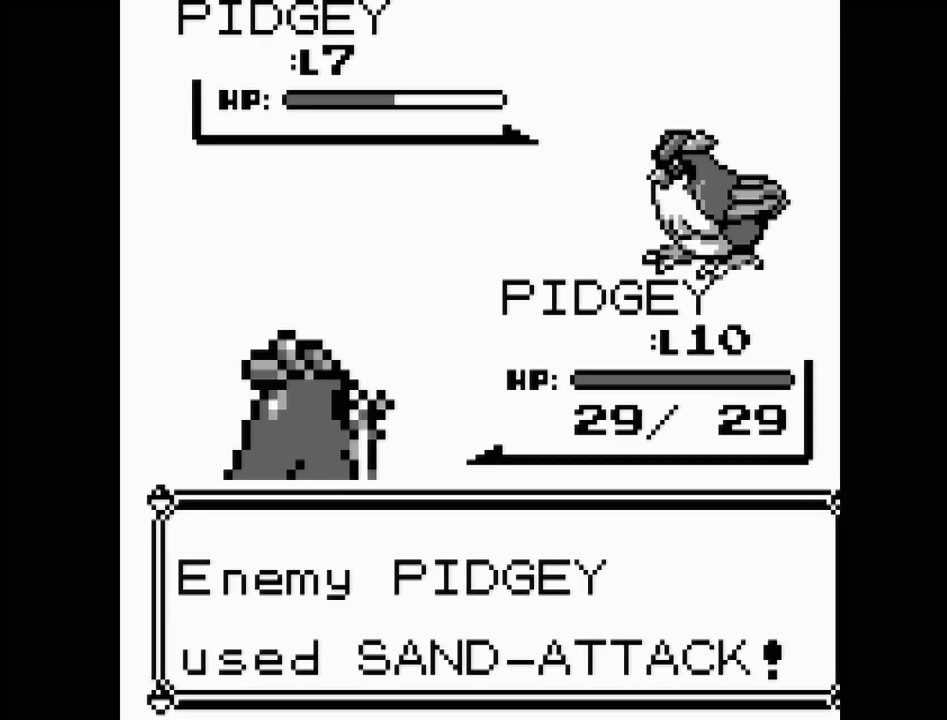
{"buttons": [], "events": []}
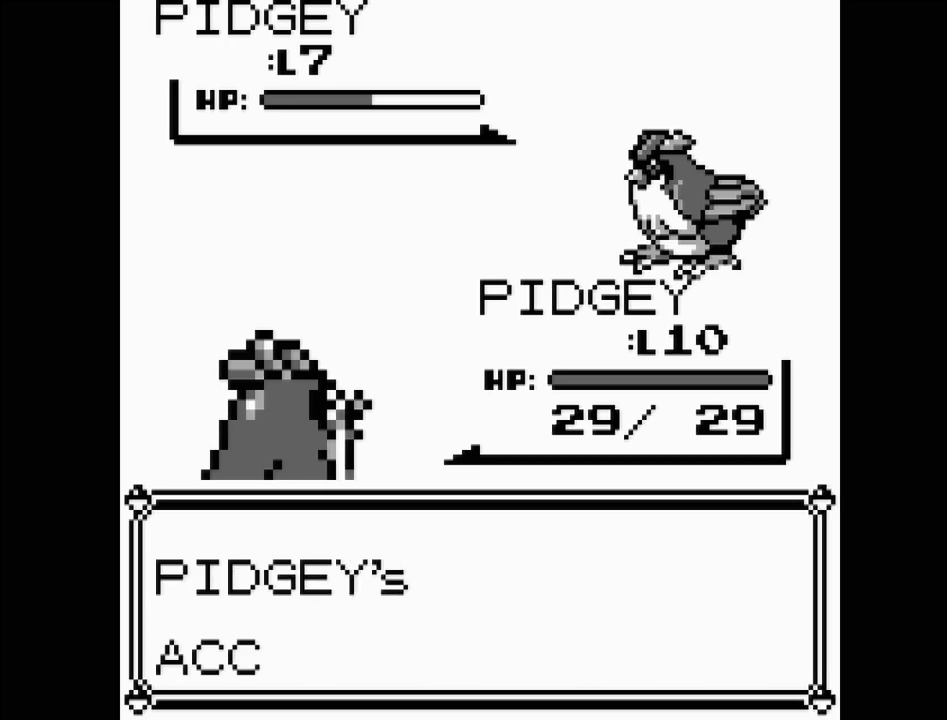
{"buttons": [], "events": [[133, "A", "down"], [300, "A", "up"]]}
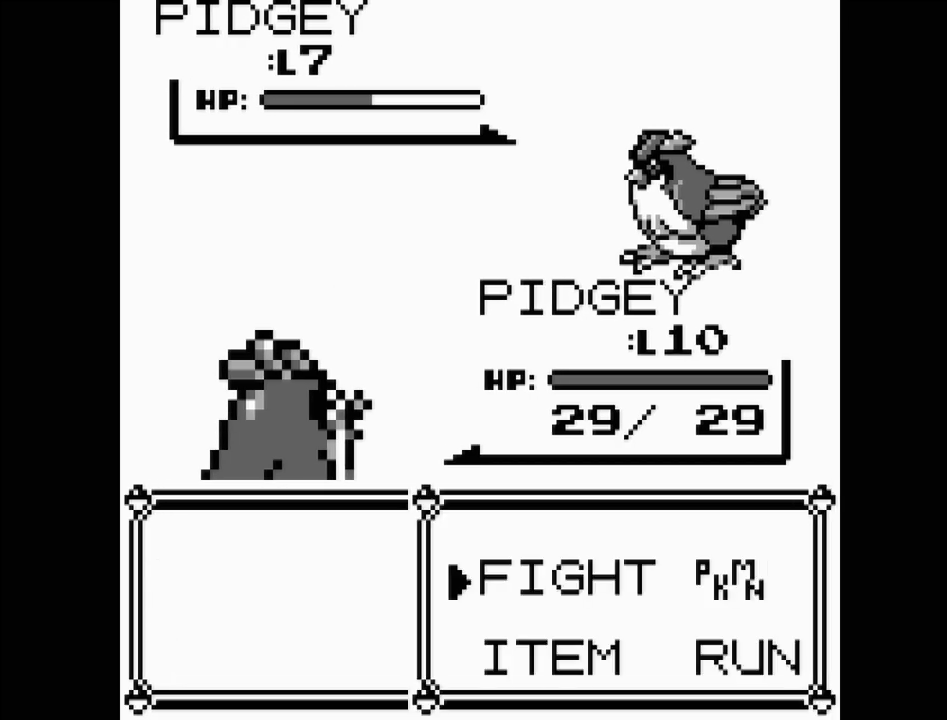
{"buttons": ["A"], "events": [[350, "DPAD_RIGHT", "down"], [450, "DPAD_RIGHT", "up"], [467, "A", "down"]]}
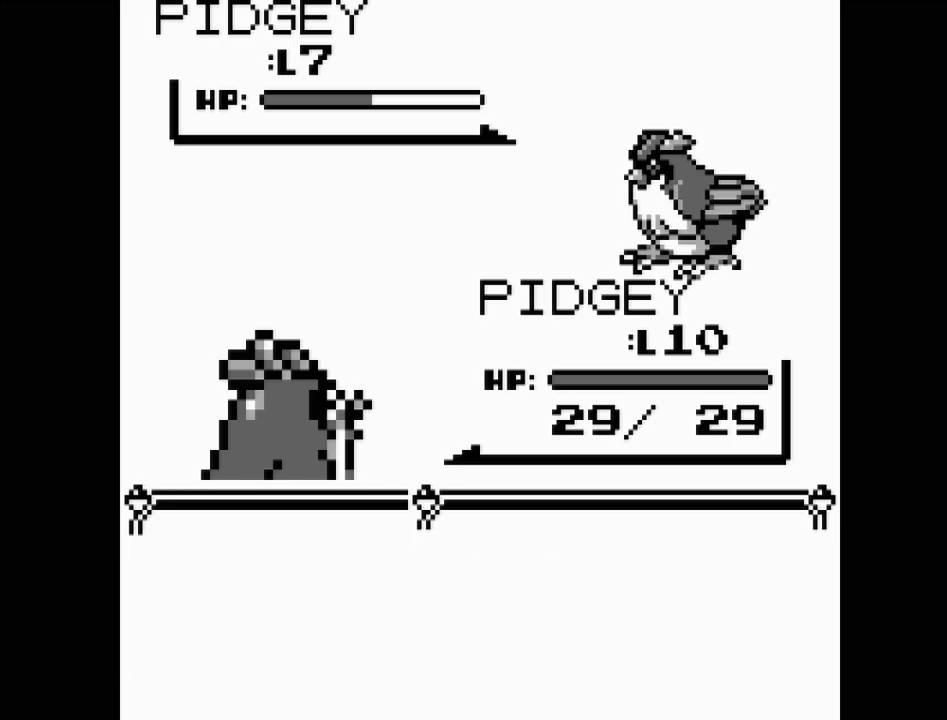
{"buttons": [], "events": [[83, "A", "up"]]}
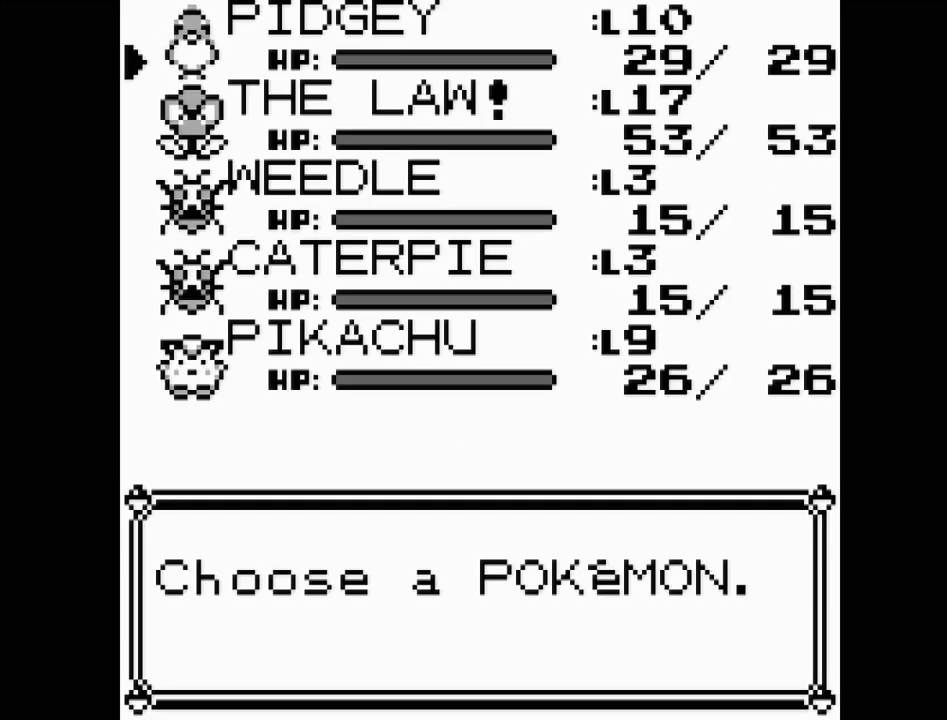
{"buttons": [], "events": [[383, "DPAD_DOWN", "down"], [483, "DPAD_DOWN", "up"]]}
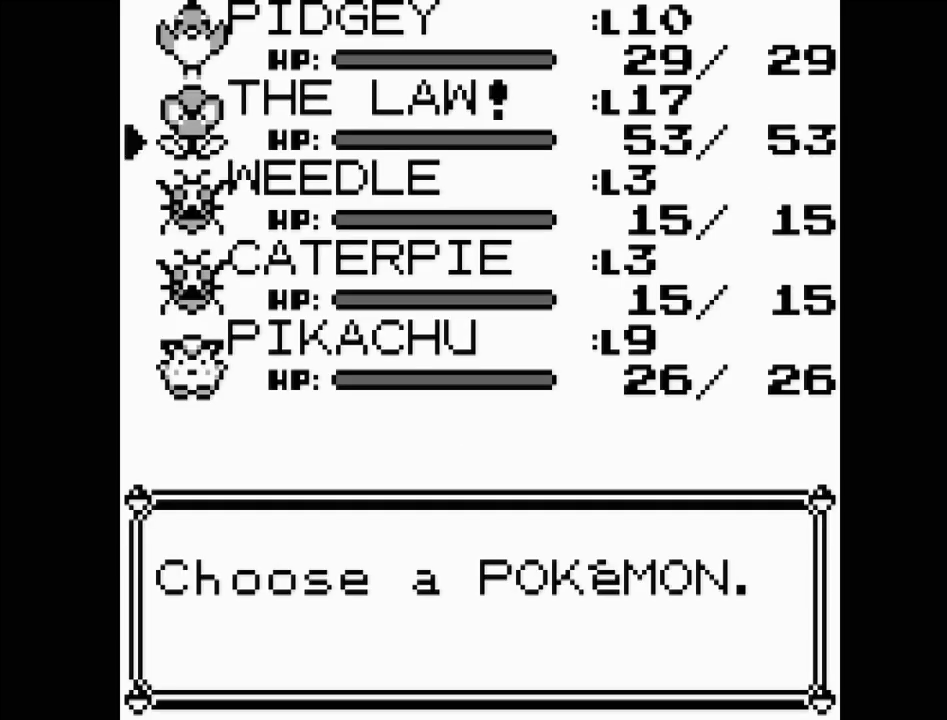
{"buttons": ["DPAD_DOWN"], "events": [[50, "DPAD_DOWN", "down"], [183, "DPAD_DOWN", "up"], [233, "DPAD_DOWN", "down"], [350, "DPAD_DOWN", "up"], [417, "DPAD_DOWN", "down"]]}
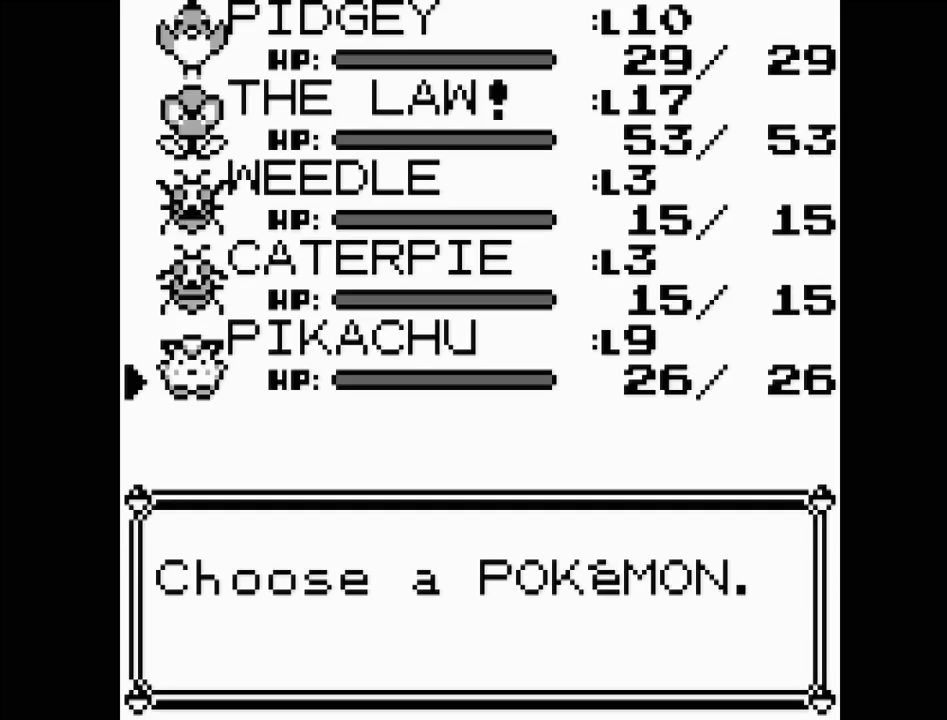
{"buttons": ["A"], "events": [[33, "DPAD_DOWN", "up"], [467, "A", "down"]]}
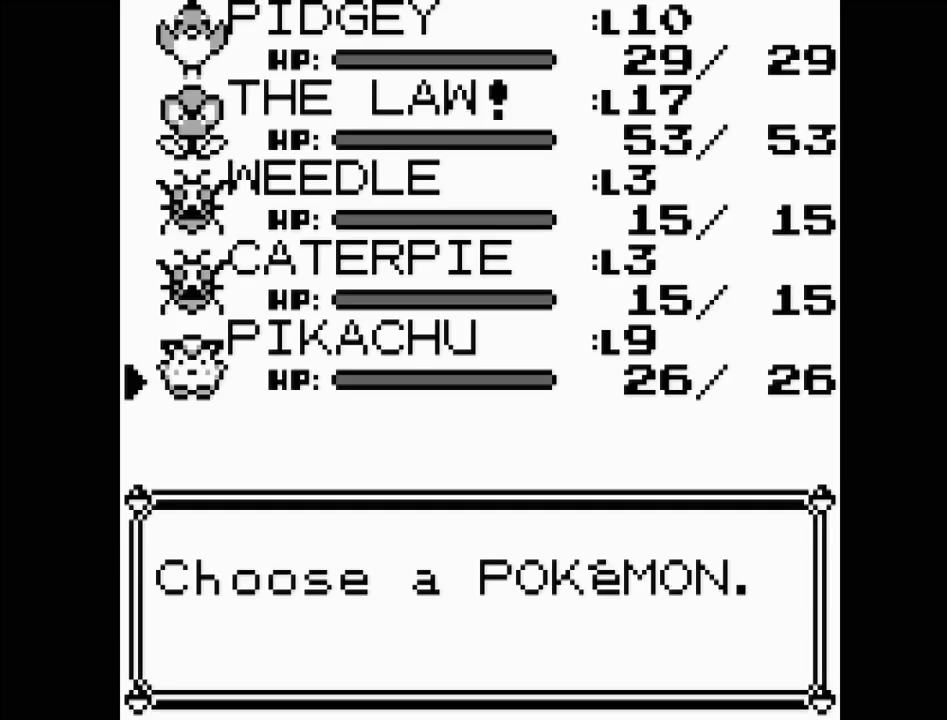
{"buttons": ["A"], "events": [[117, "A", "up"], [383, "A", "down"]]}
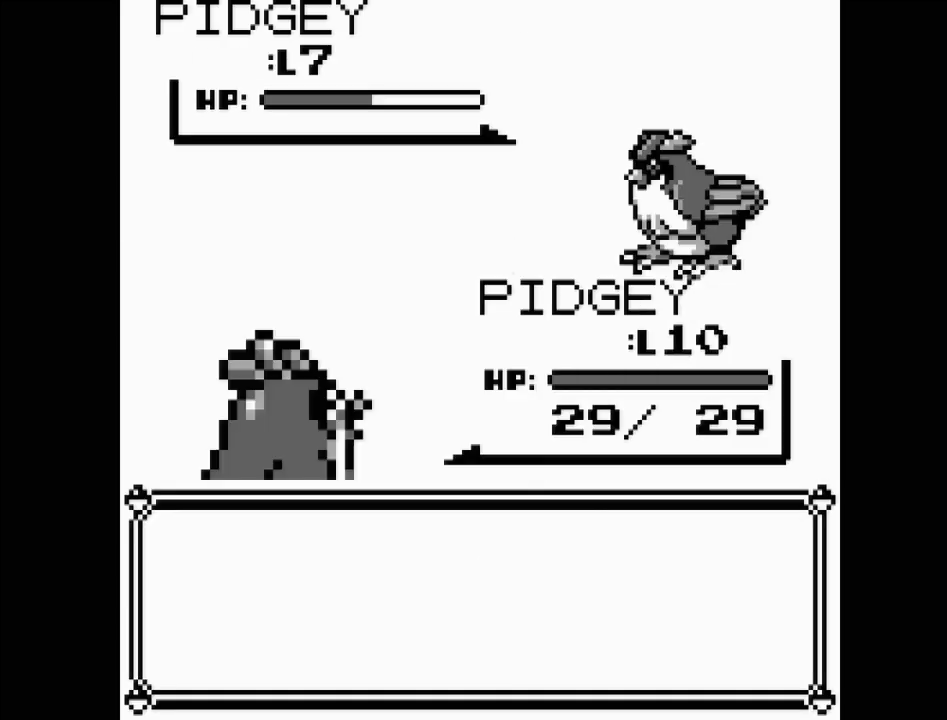
{"buttons": [], "events": [[17, "A", "up"]]}
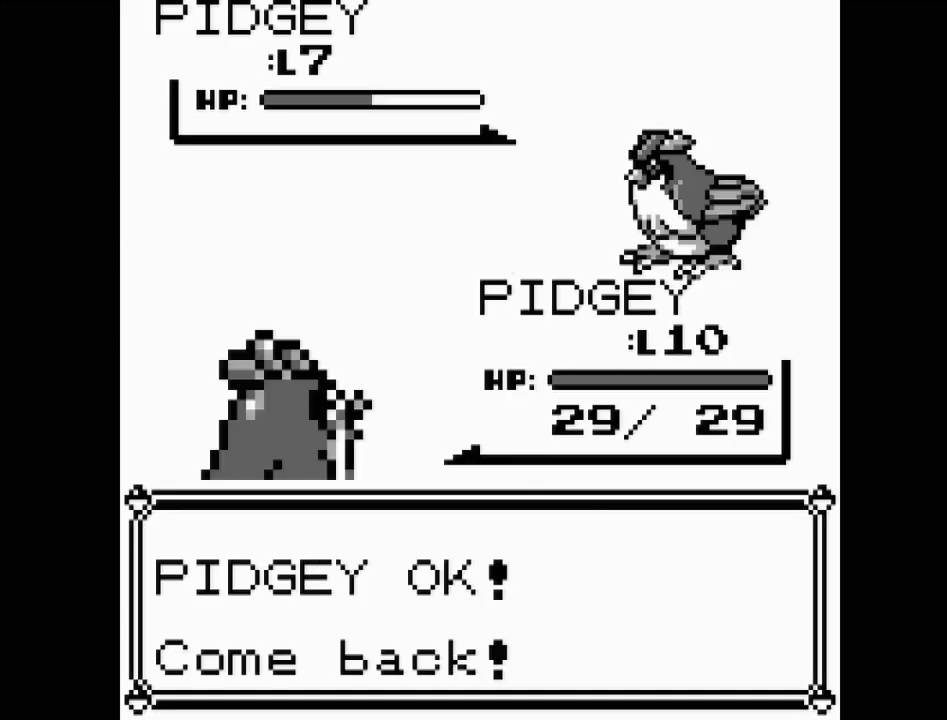
{"buttons": [], "events": [[283, "A", "down"], [400, "A", "up"]]}
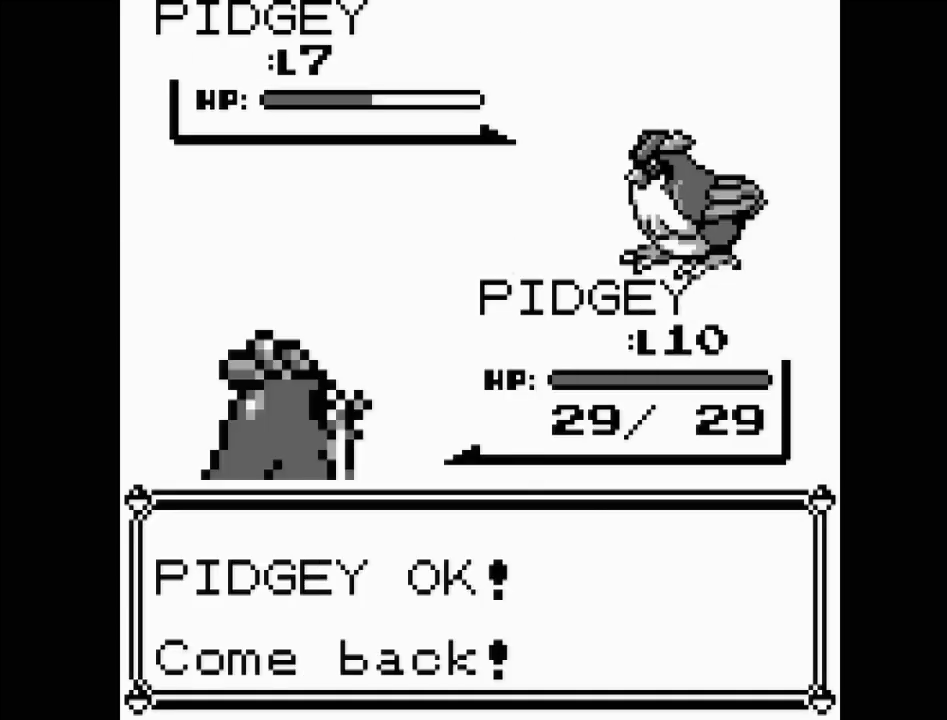
{"buttons": [], "events": []}
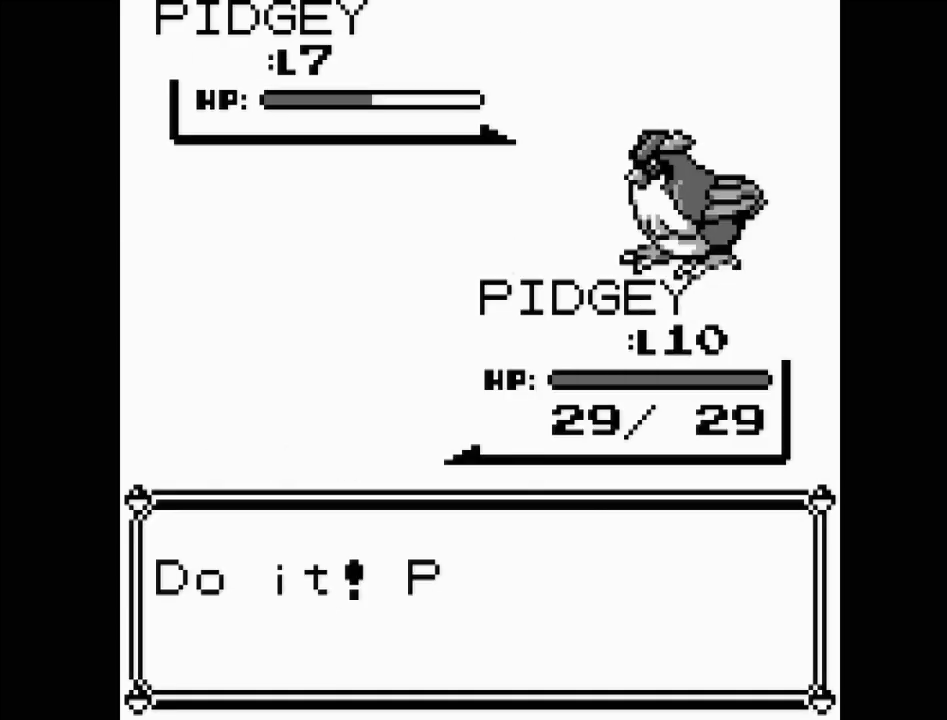
{"buttons": [], "events": []}
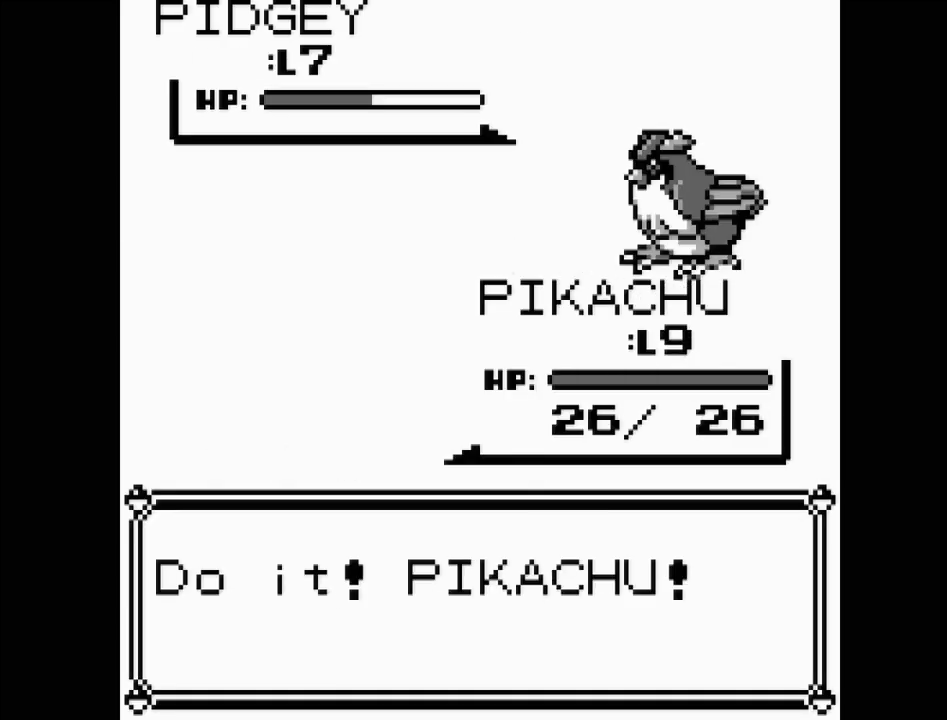
{"buttons": [], "events": [[33, "A", "down"], [167, "A", "up"]]}
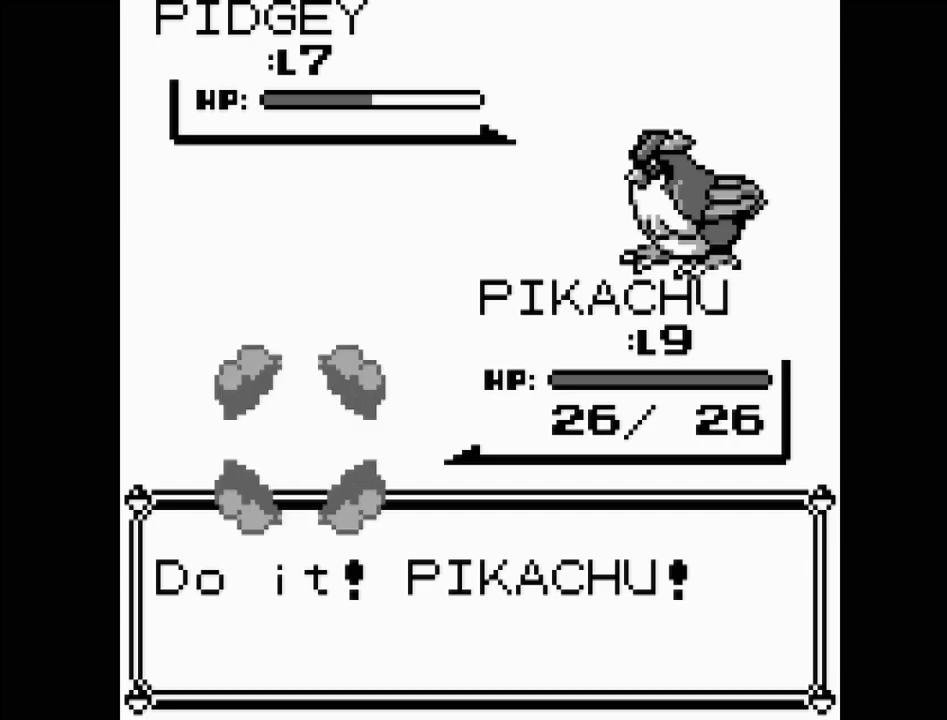
{"buttons": [], "events": []}
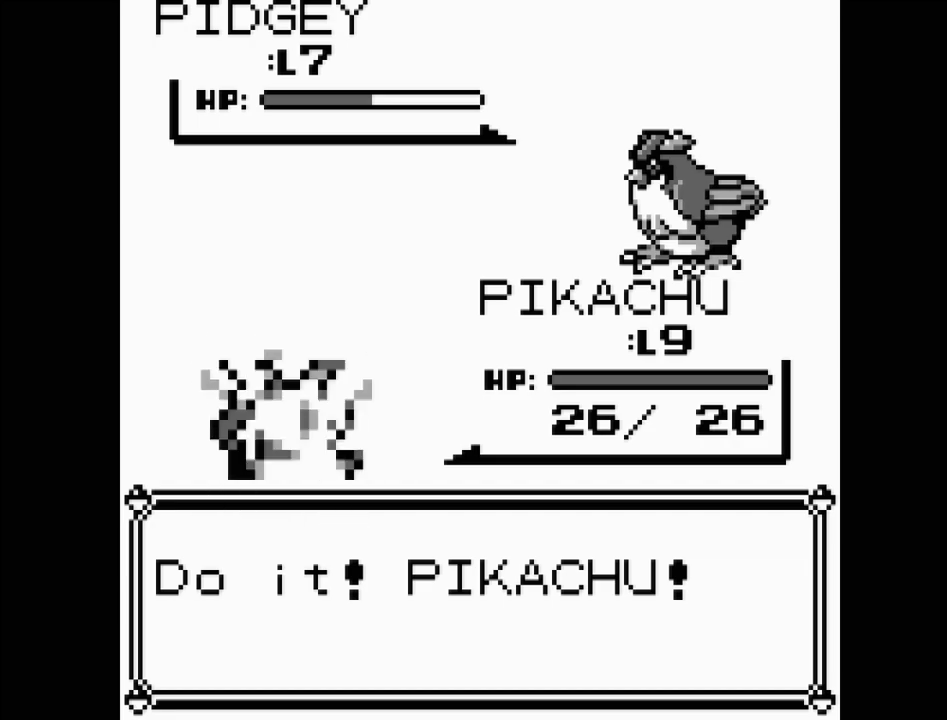
{"buttons": [], "events": []}
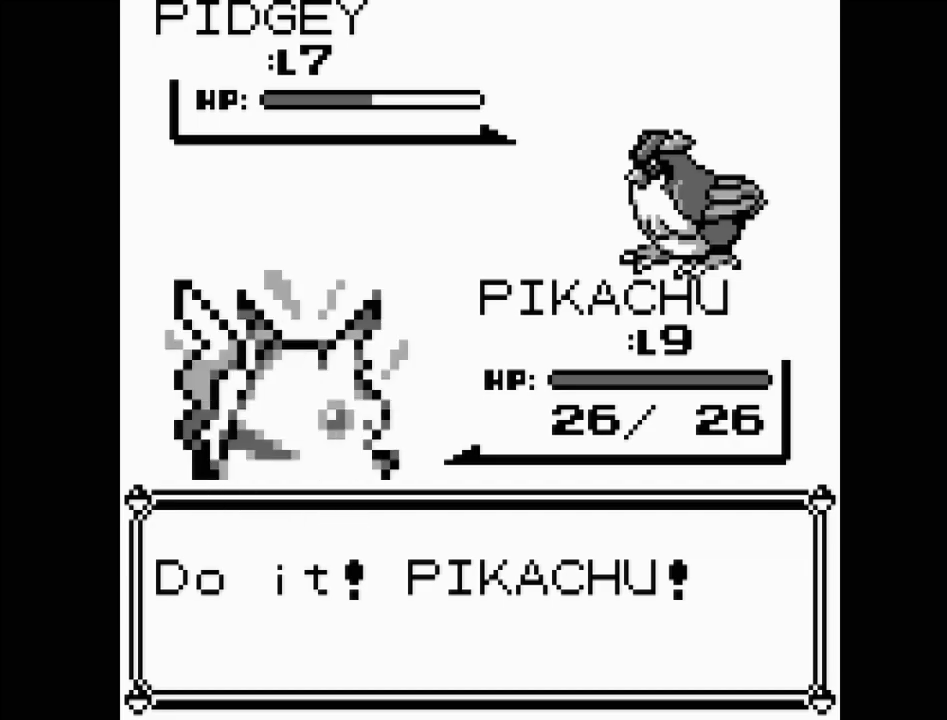
{"buttons": [], "events": []}